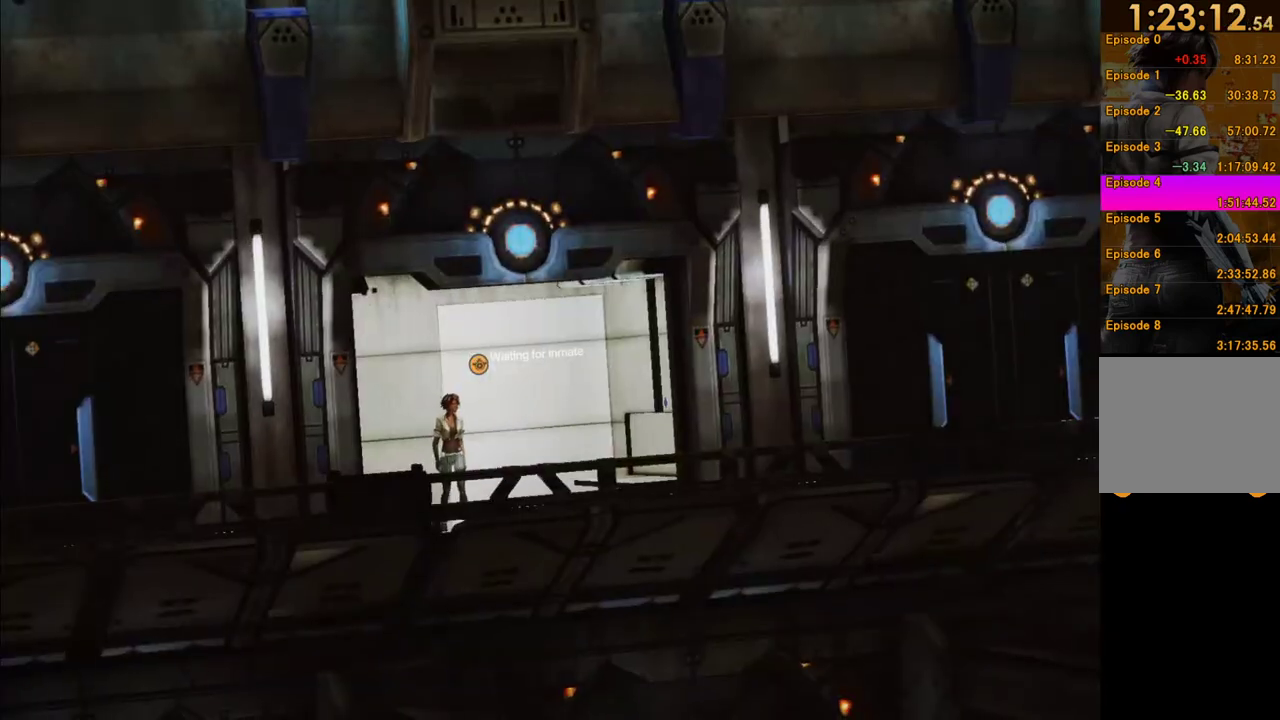
Gameplay with a controller (Xbox layout); each line is a JSON object with the inputs held at the frame after it. "events" lists button and stick changes between this image and that frame as [ms after this image, input, new state], when the widget could be followed in between. This overlay highlights the sticks when they move; stick clicks (L3 R3) are not distinguishable. Not read: L3 R3.
{"buttons": [], "left_stick": "center", "right_stick": "center", "events": []}
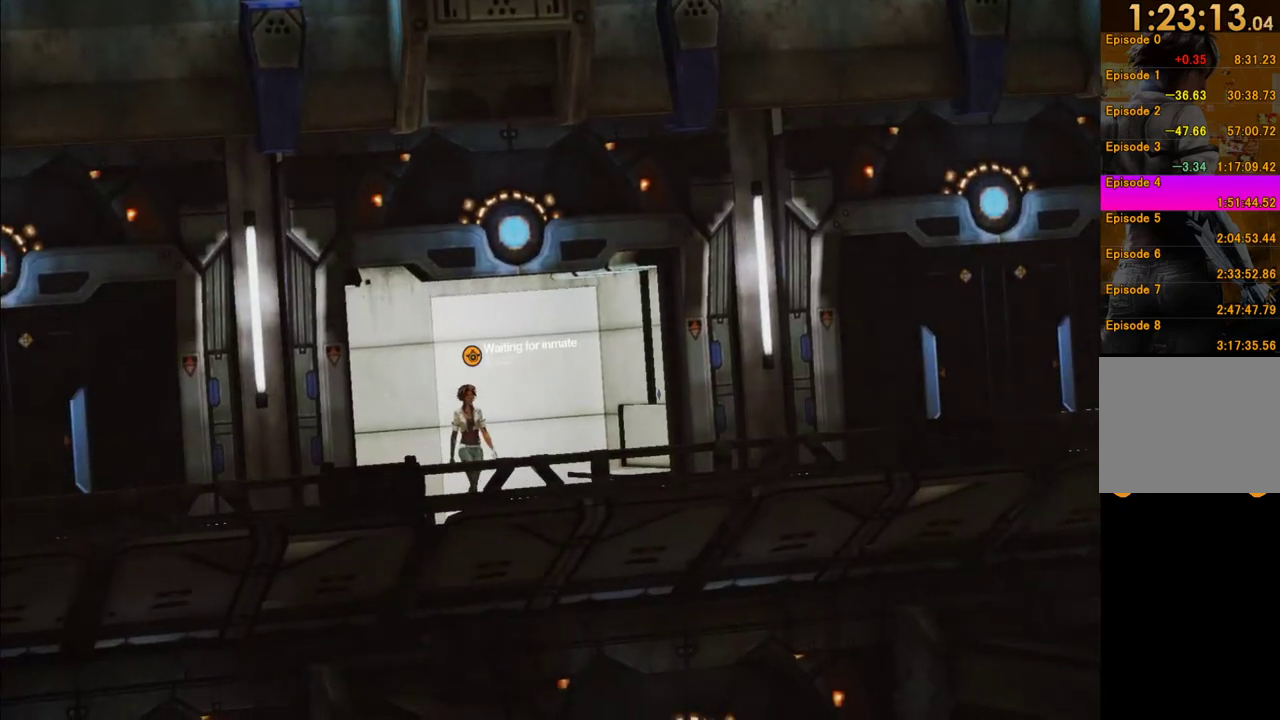
{"buttons": [], "left_stick": "center", "right_stick": "center", "events": []}
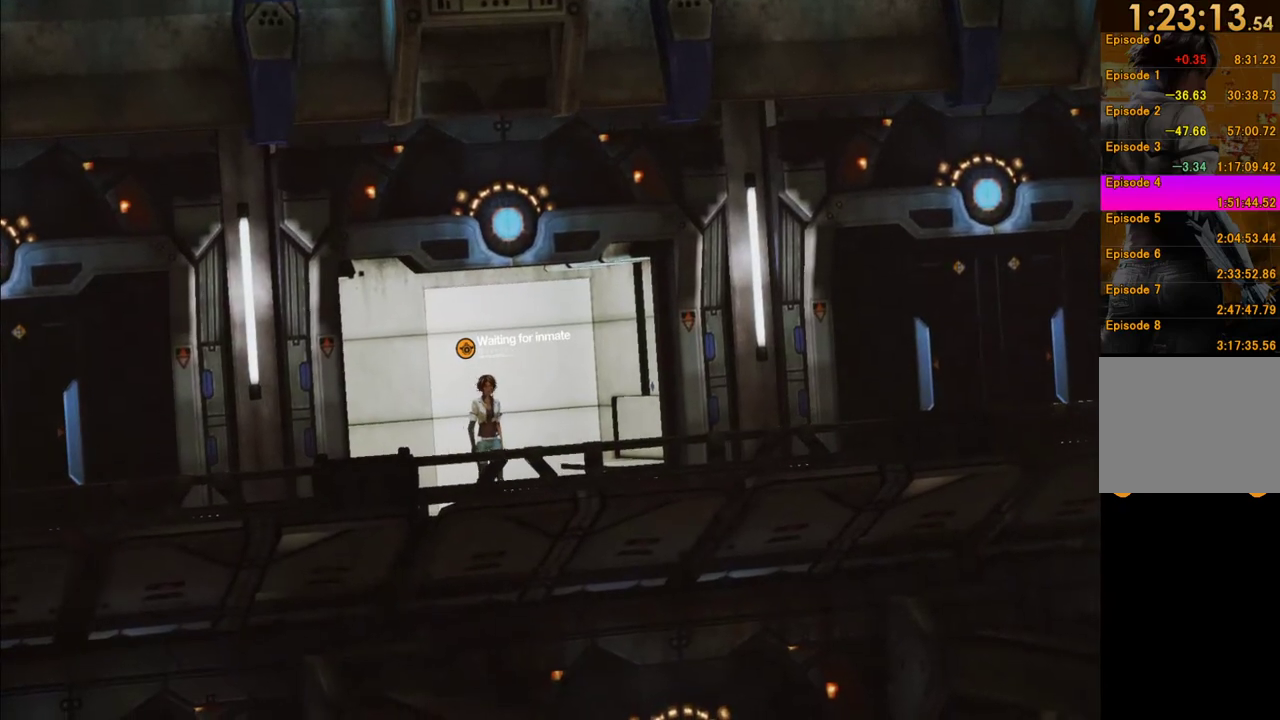
{"buttons": [], "left_stick": "center", "right_stick": "center", "events": []}
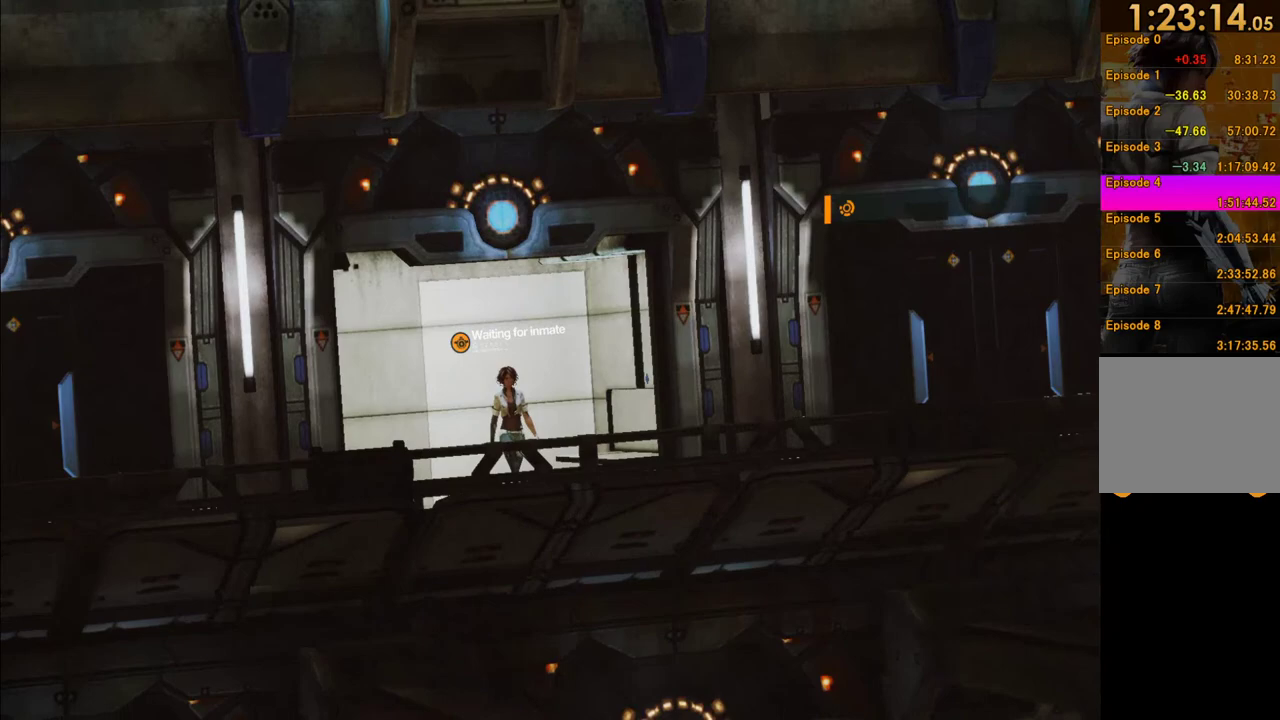
{"buttons": [], "left_stick": "center", "right_stick": "center", "events": []}
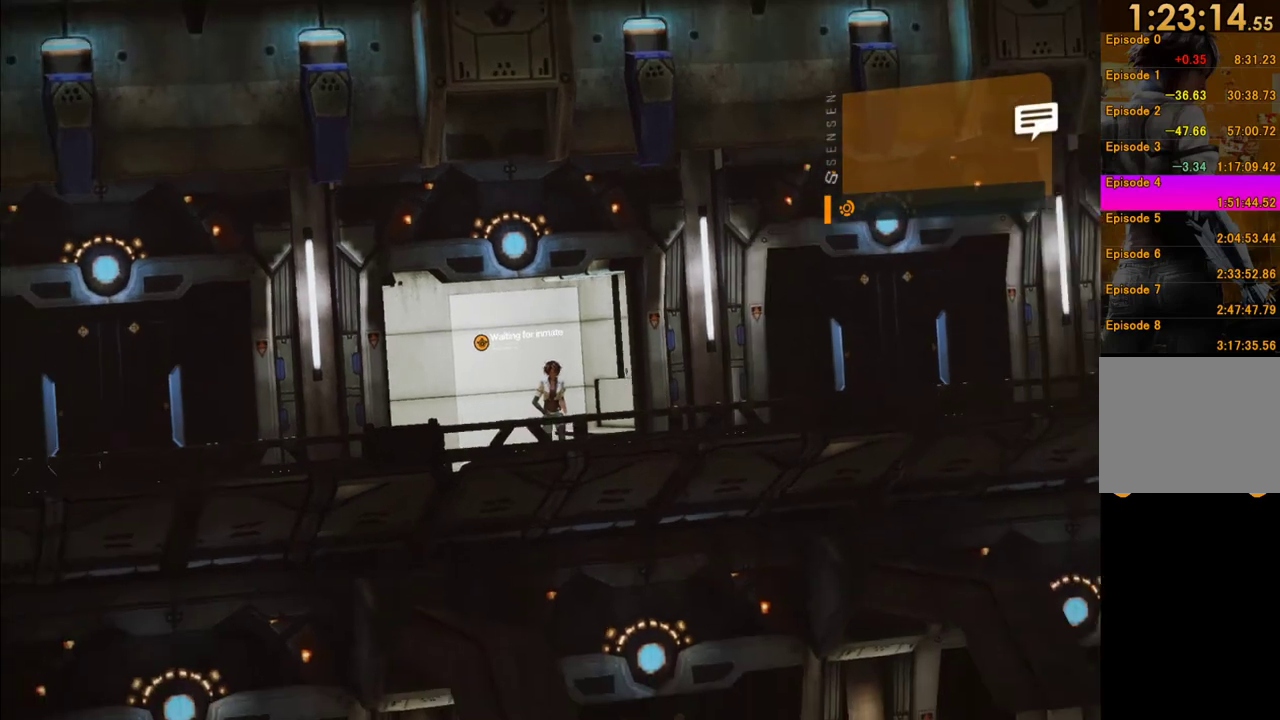
{"buttons": [], "left_stick": "center", "right_stick": "center", "events": []}
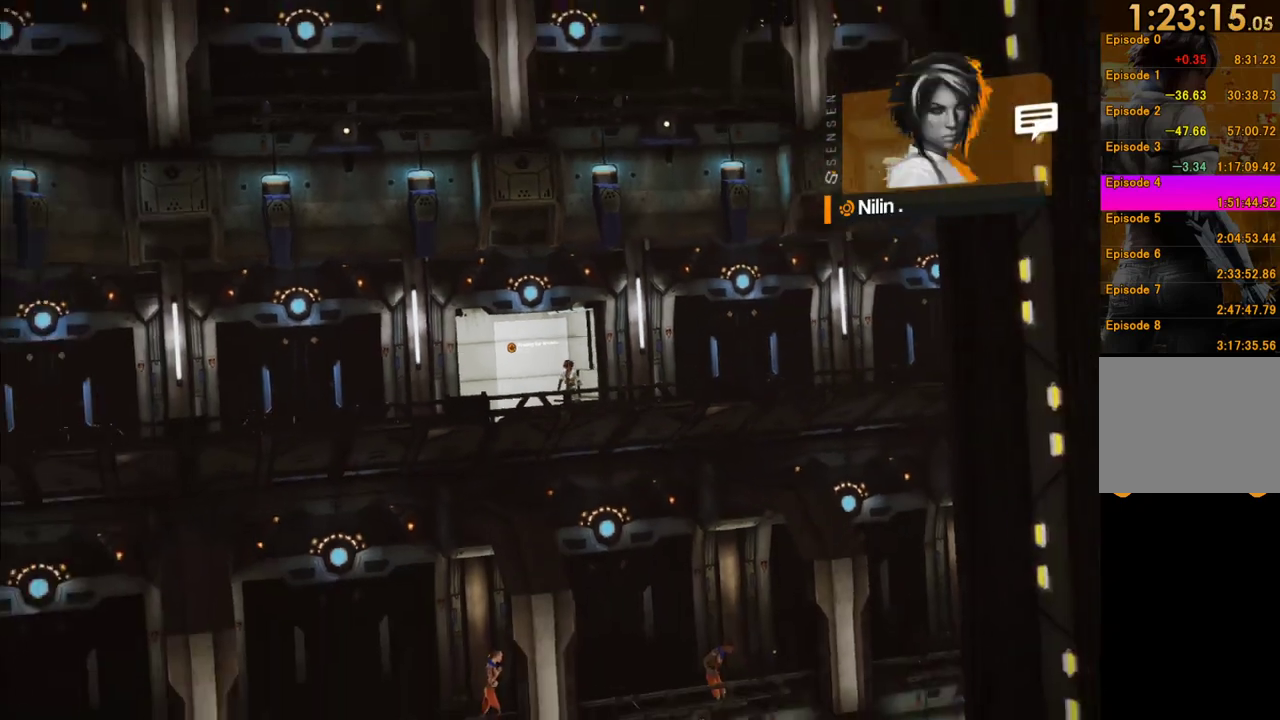
{"buttons": [], "left_stick": "center", "right_stick": "center", "events": []}
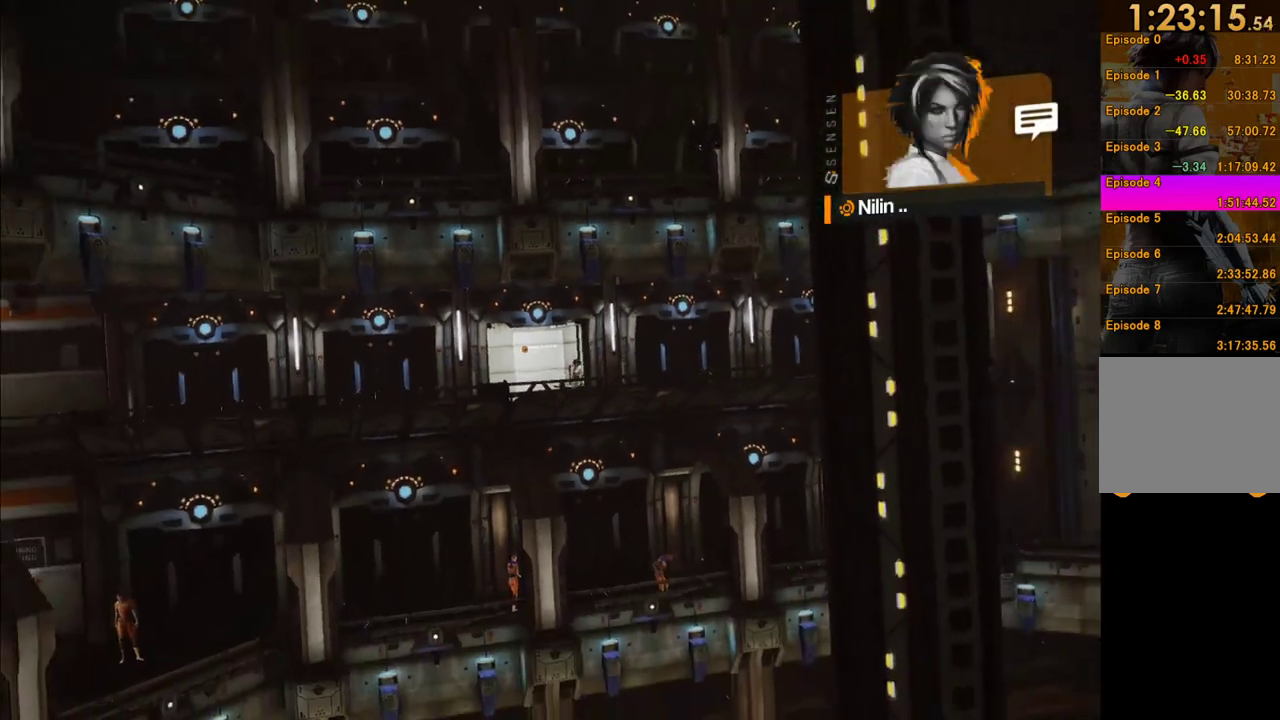
{"buttons": [], "left_stick": "center", "right_stick": "center", "events": []}
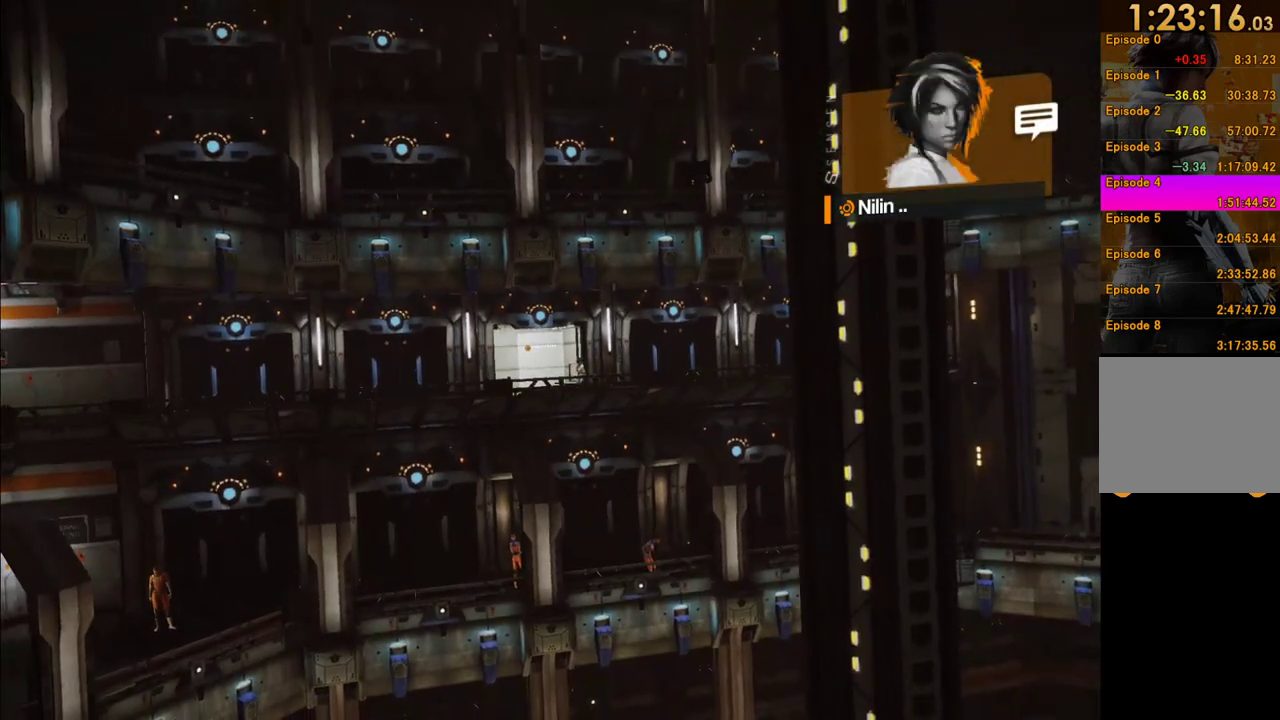
{"buttons": [], "left_stick": "center", "right_stick": "center", "events": []}
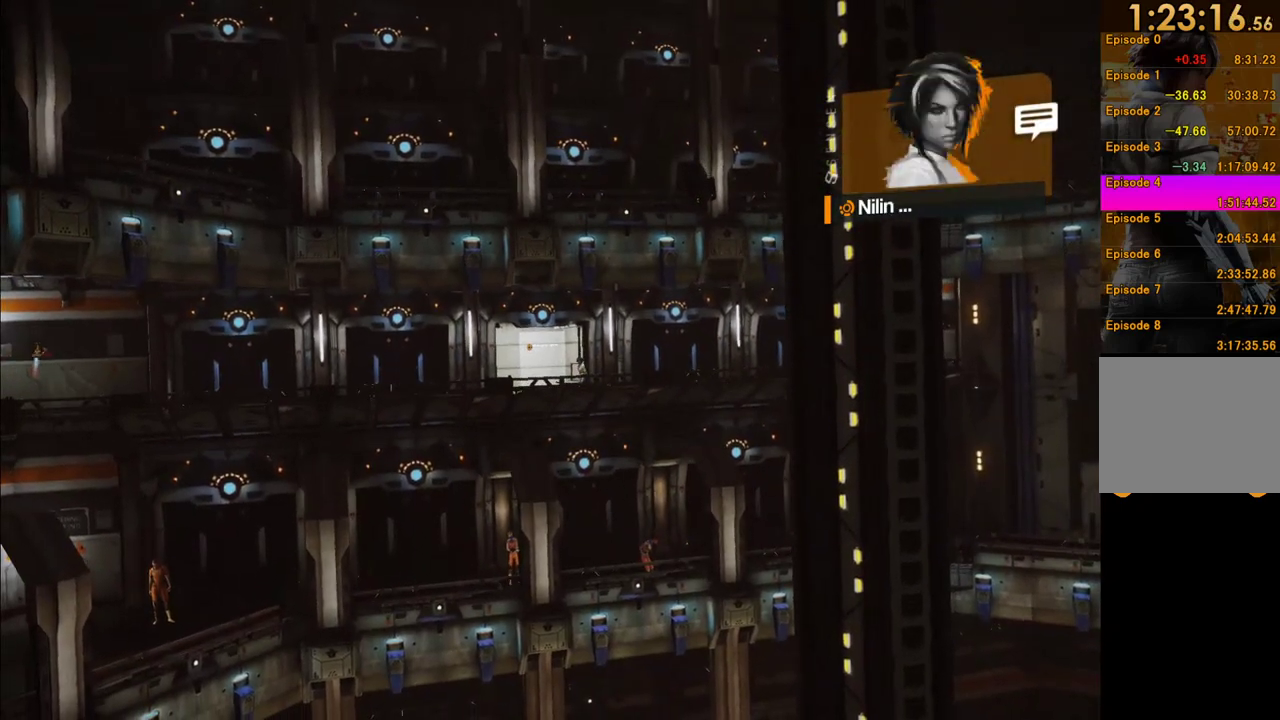
{"buttons": [], "left_stick": "center", "right_stick": "center", "events": []}
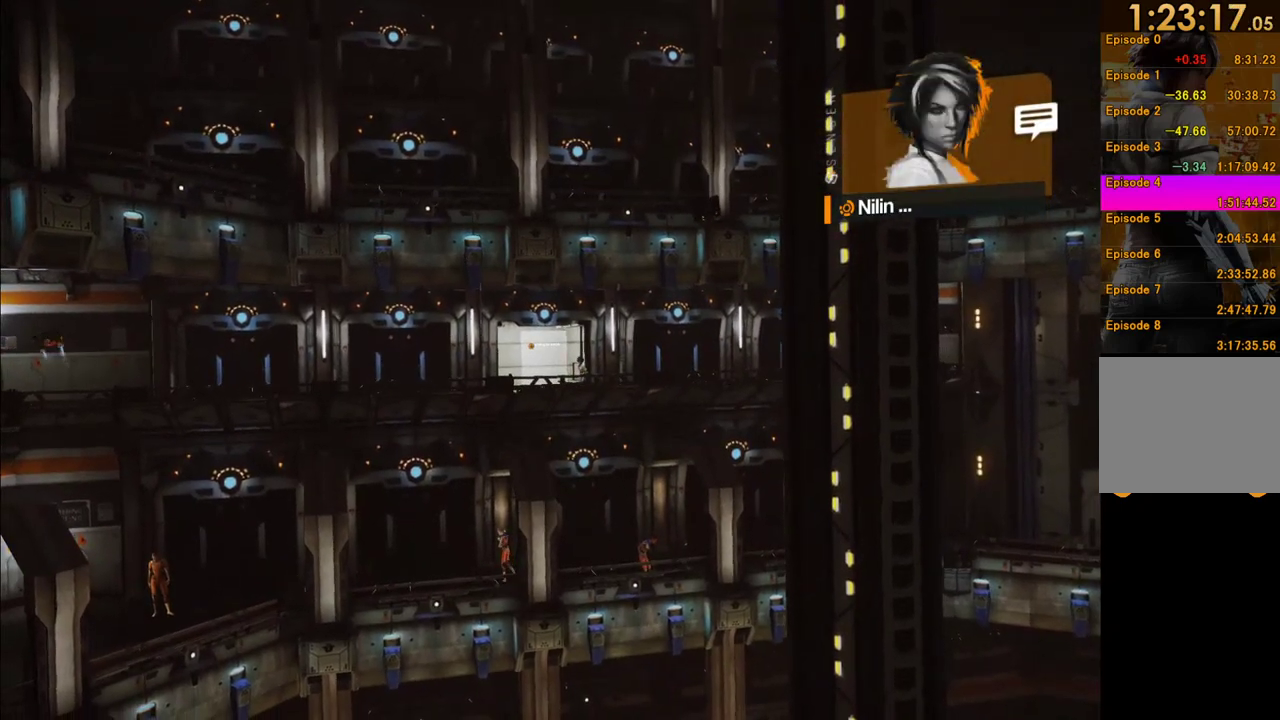
{"buttons": [], "left_stick": "down-left", "right_stick": "center", "events": [[417, "left_stick", "down-left"]]}
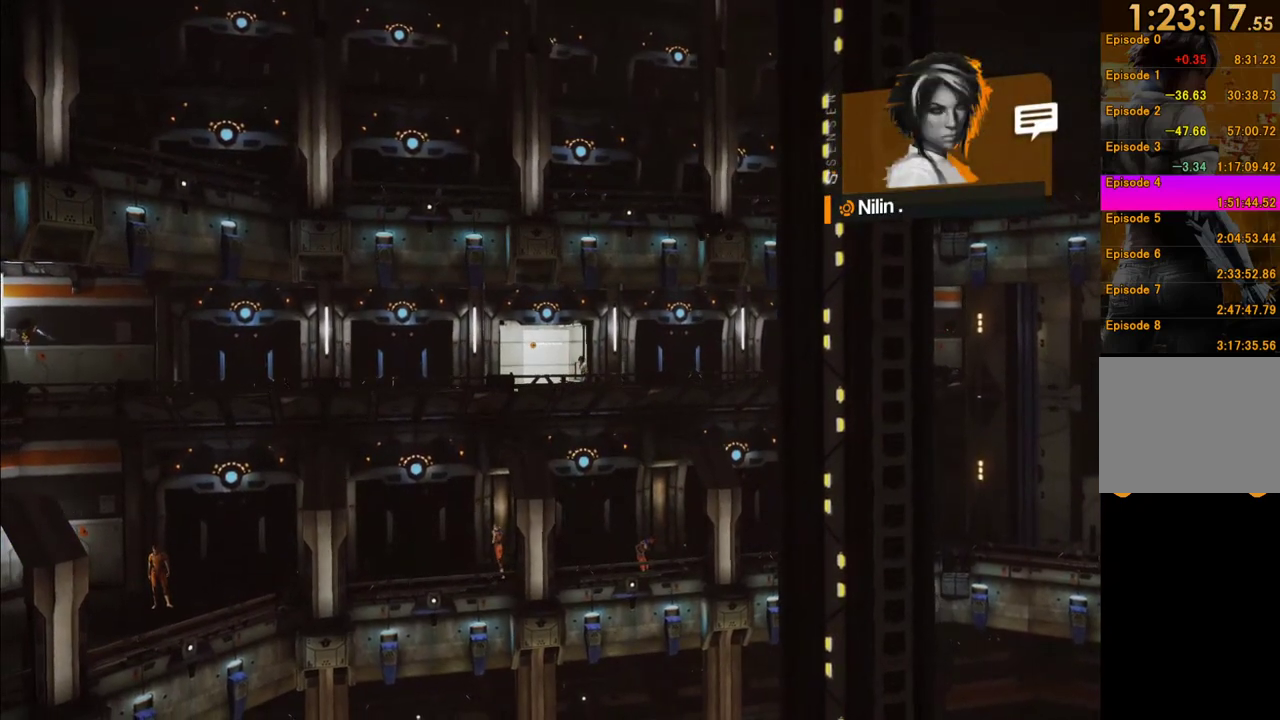
{"buttons": [], "left_stick": "down-left", "right_stick": "center", "events": []}
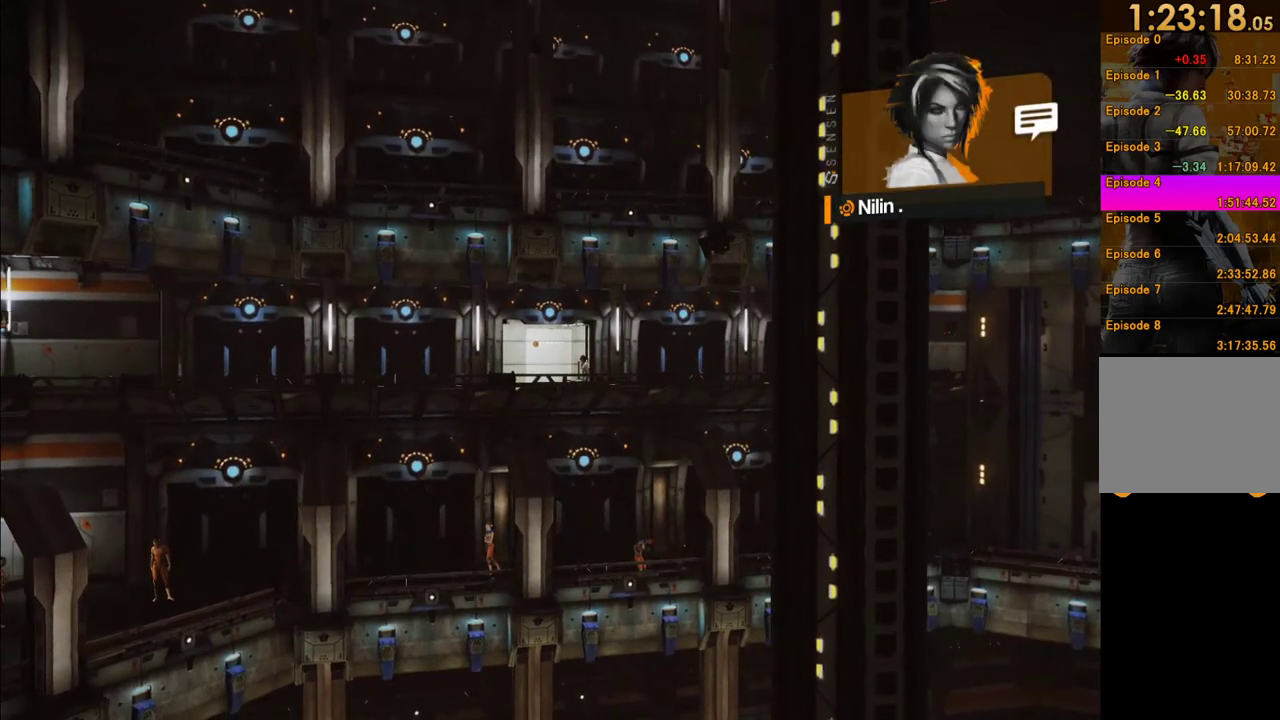
{"buttons": [], "left_stick": "down-left", "right_stick": "center", "events": [[150, "right_stick", "left"], [250, "right_stick", "down-left"], [333, "right_stick", "left"], [417, "right_stick", "center"]]}